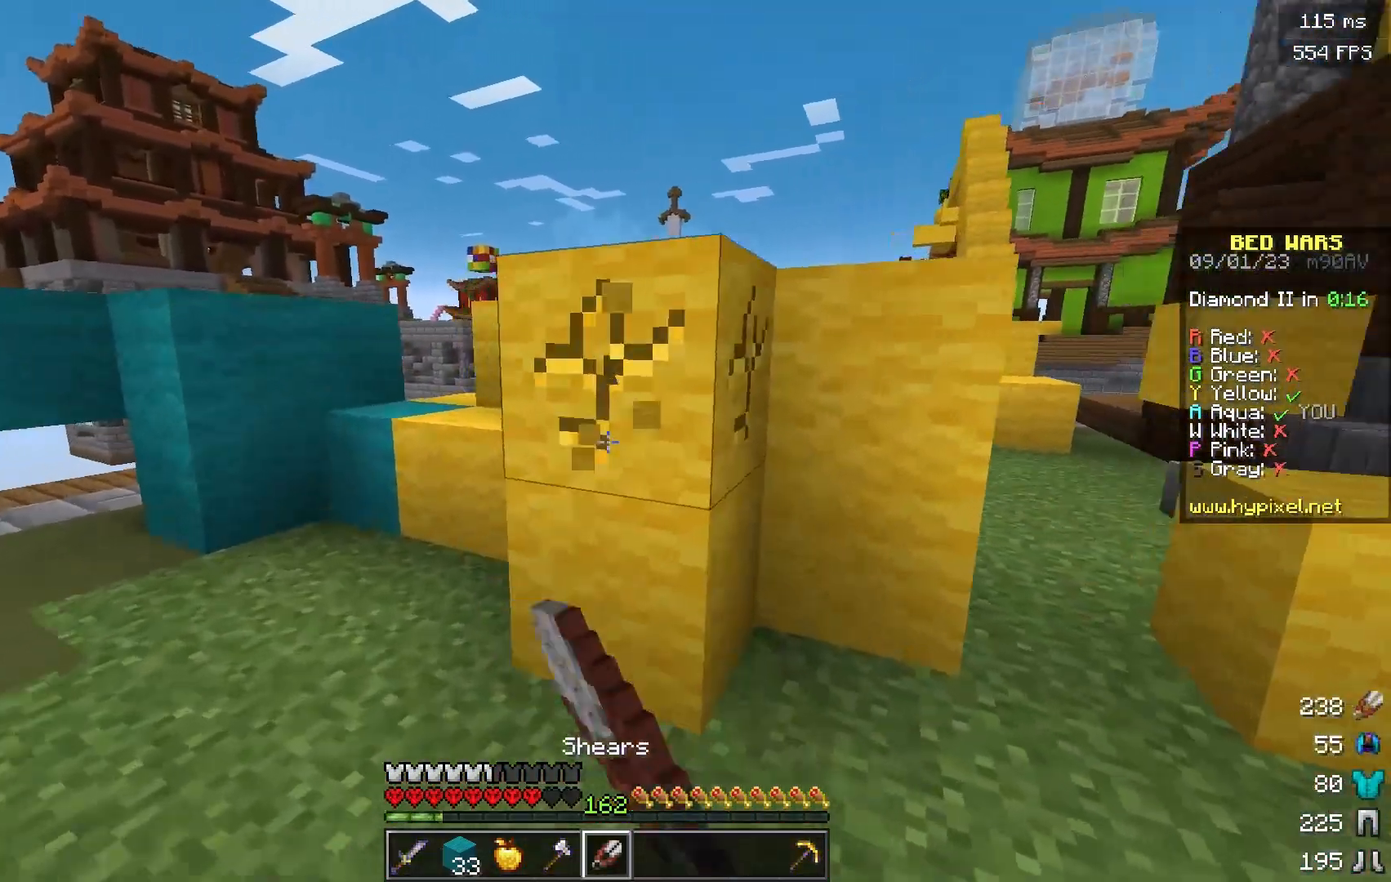
Gameplay with keyboard and mouse; each line is a JSON object with the keys and mouse buttons held at the frame after it. "events" lists presses ("down") and releases ("up") of "a", "d", "s", "w", "mouse_left" and "mouse_right" between this image and that frame as [ms after this image, input, new state], when the widget could be followed in between. "mouse_left", "mouse_right" = the "left", "right" buttons of the "mouse" list. No other keys are recorded. Fast repeated clicks can show as one long hold. Mouse movement is not recorded.
{"keys": [], "mouse": ["left"], "events": [[250, "w", "up"], [300, "a", "up"]]}
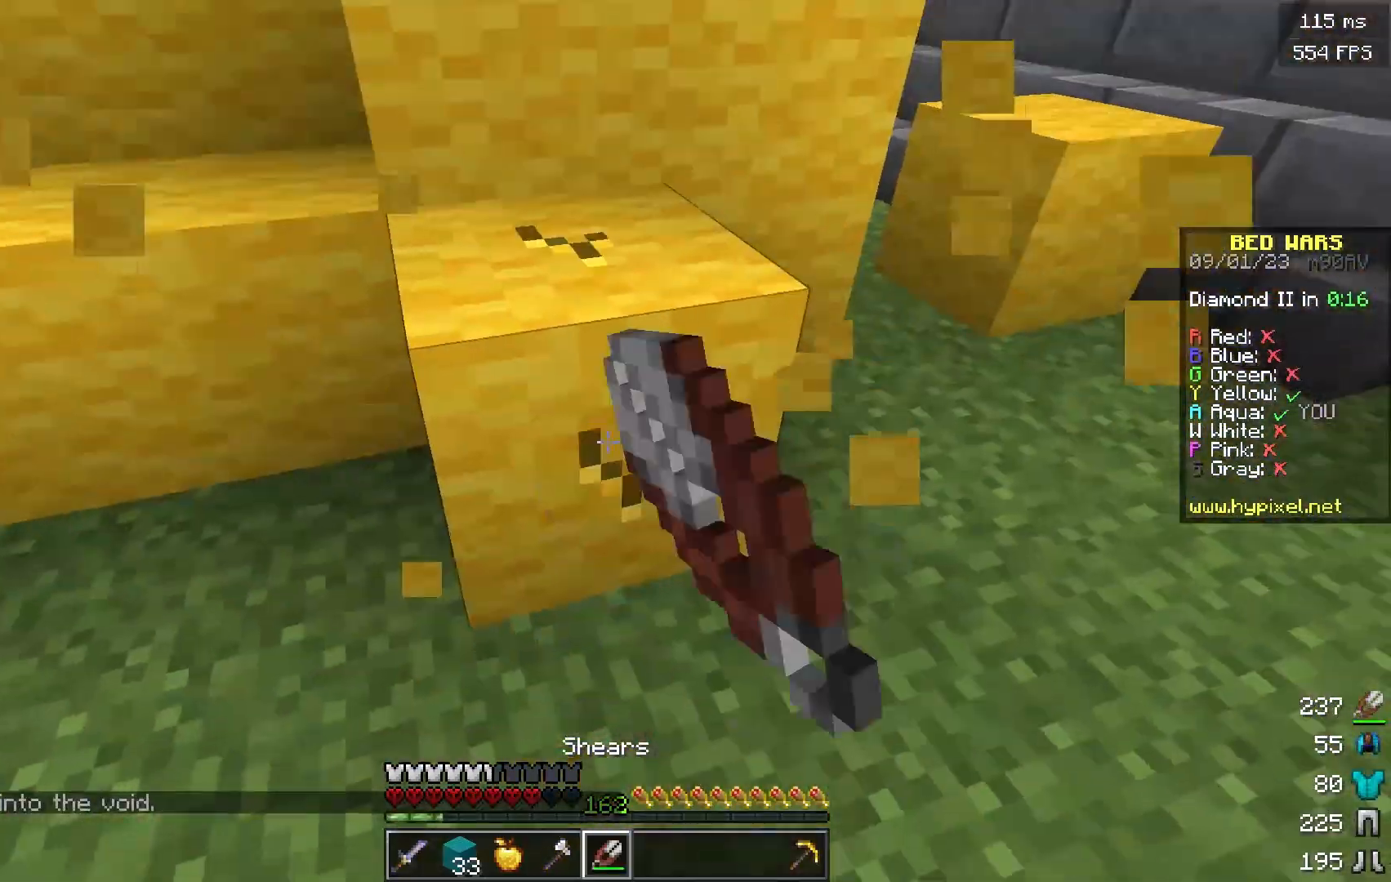
{"keys": [], "mouse": ["left"], "events": []}
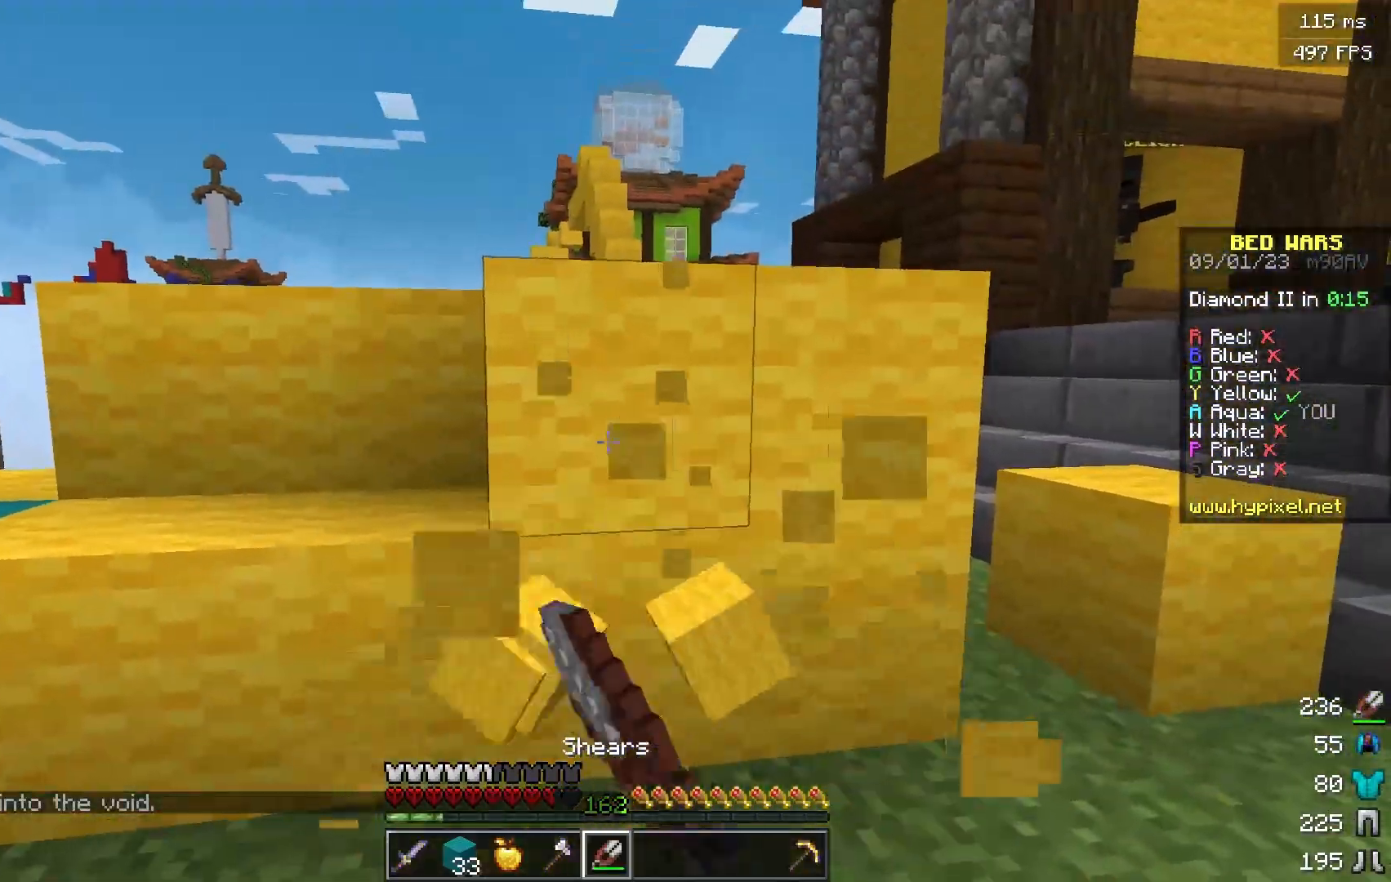
{"keys": ["d"], "mouse": ["left"], "events": [[284, "d", "down"]]}
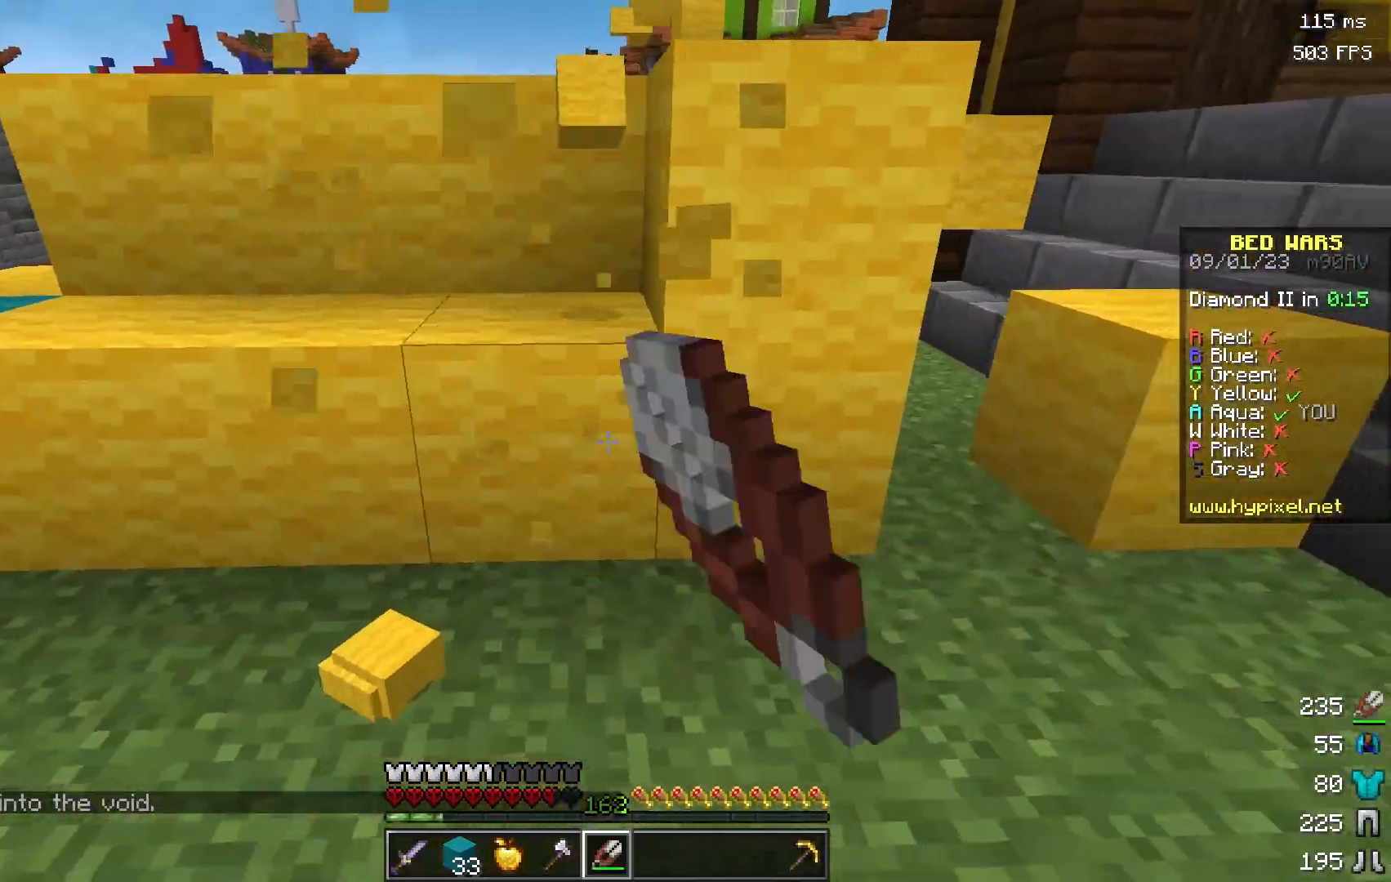
{"keys": ["d", "w"], "mouse": ["left"], "events": [[34, "d", "up"], [151, "w", "down"], [301, "d", "down"]]}
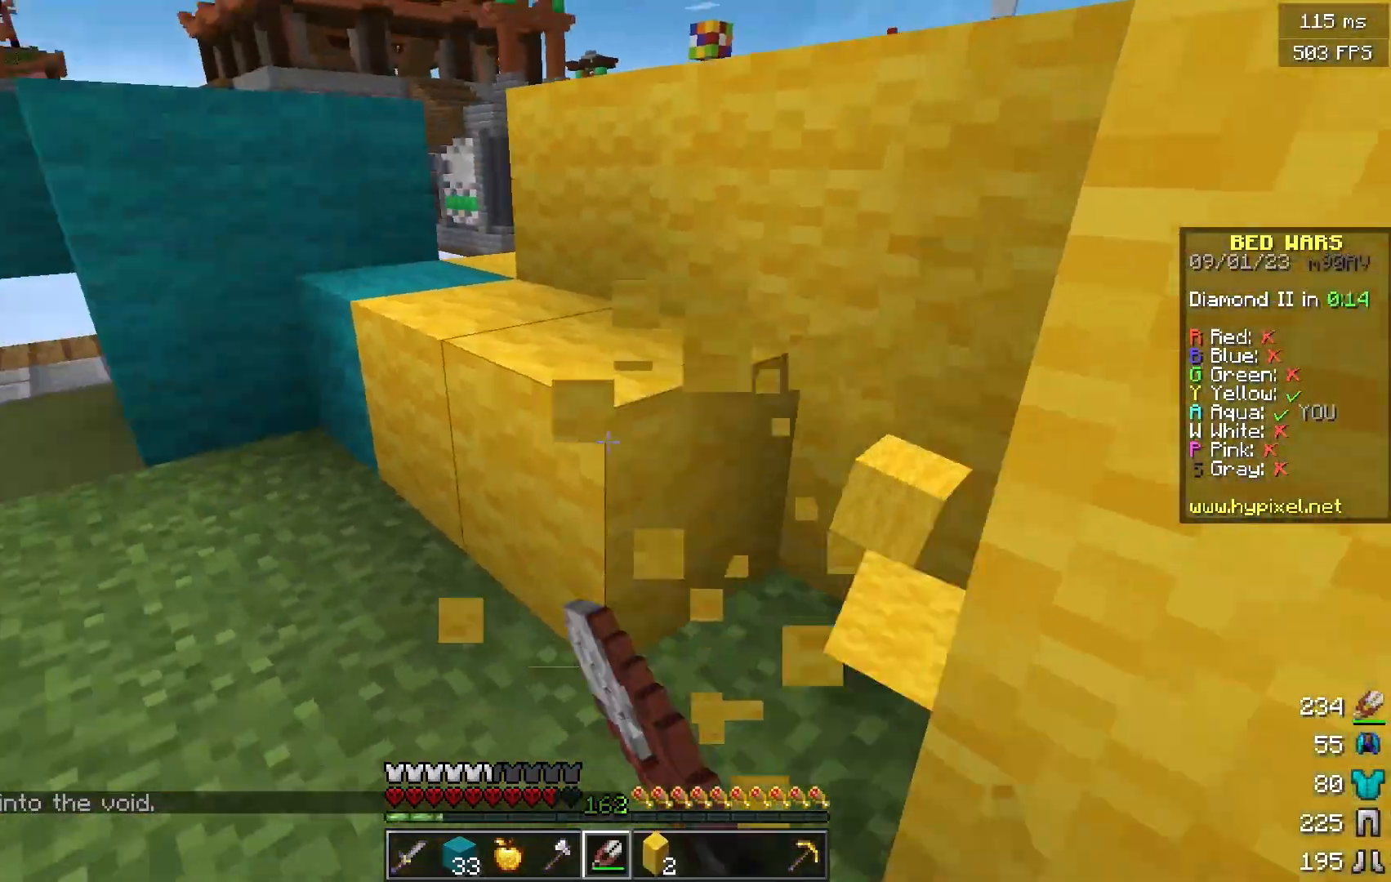
{"keys": ["a", "w"], "mouse": ["left"], "events": [[50, "d", "up"], [67, "w", "up"], [434, "a", "down"], [434, "w", "down"]]}
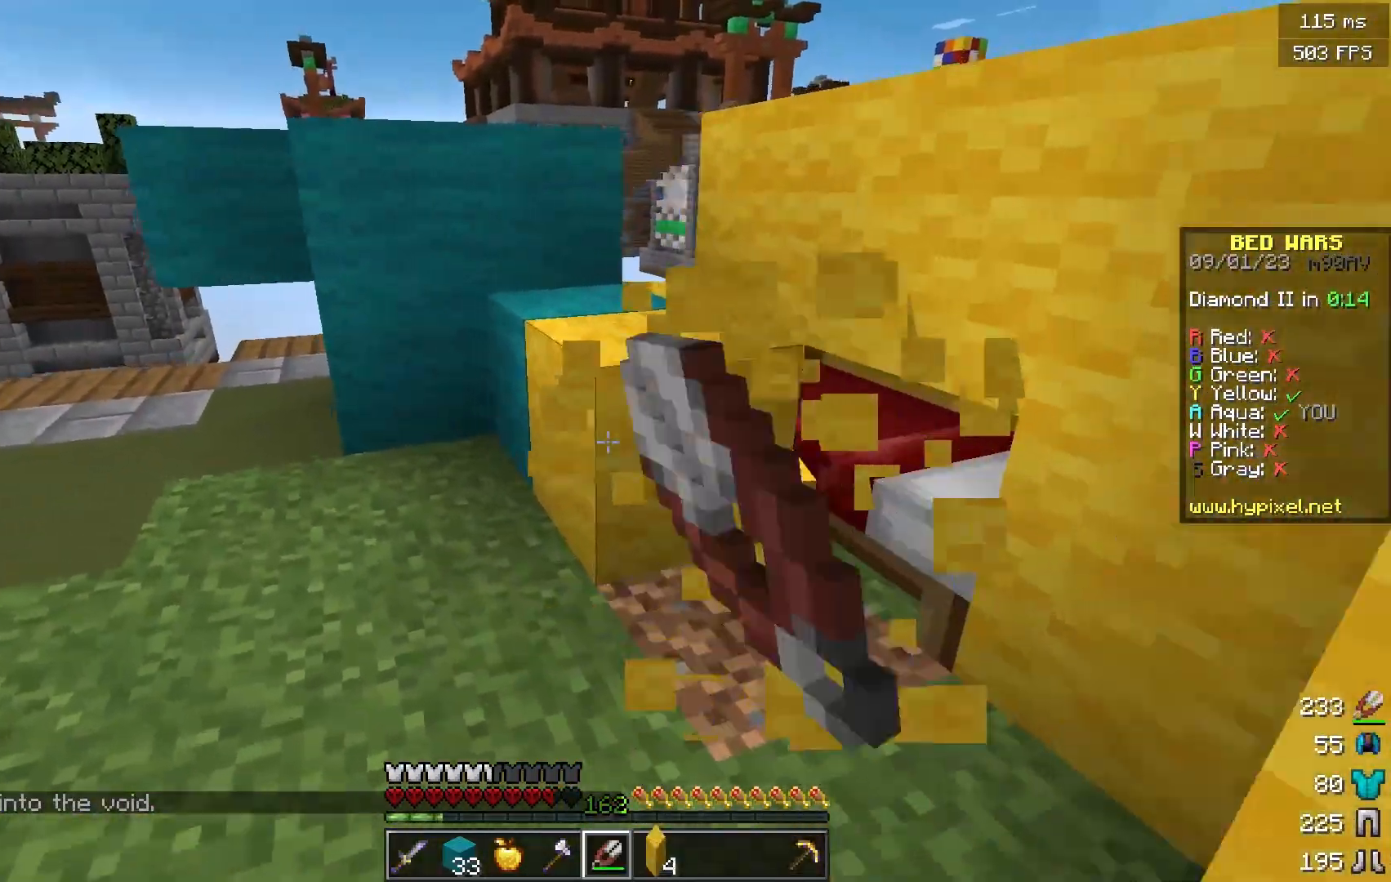
{"keys": ["a", "w"], "mouse": ["left"], "events": [[284, "w", "up"], [334, "a", "up"], [451, "a", "down"], [501, "w", "down"]]}
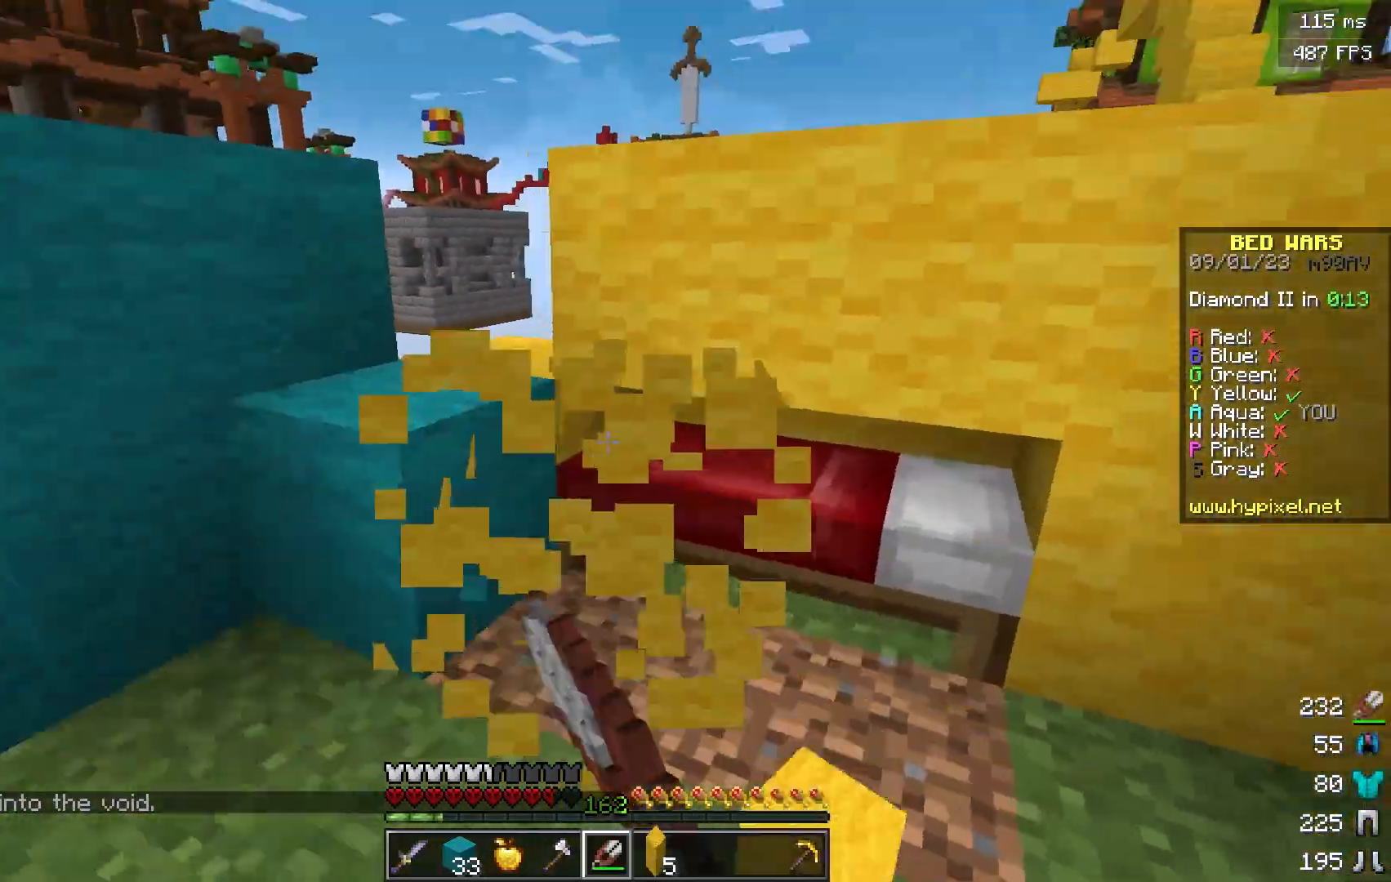
{"keys": ["w"], "mouse": ["left"], "events": [[150, "a", "up"], [250, "w", "up"], [467, "w", "down"]]}
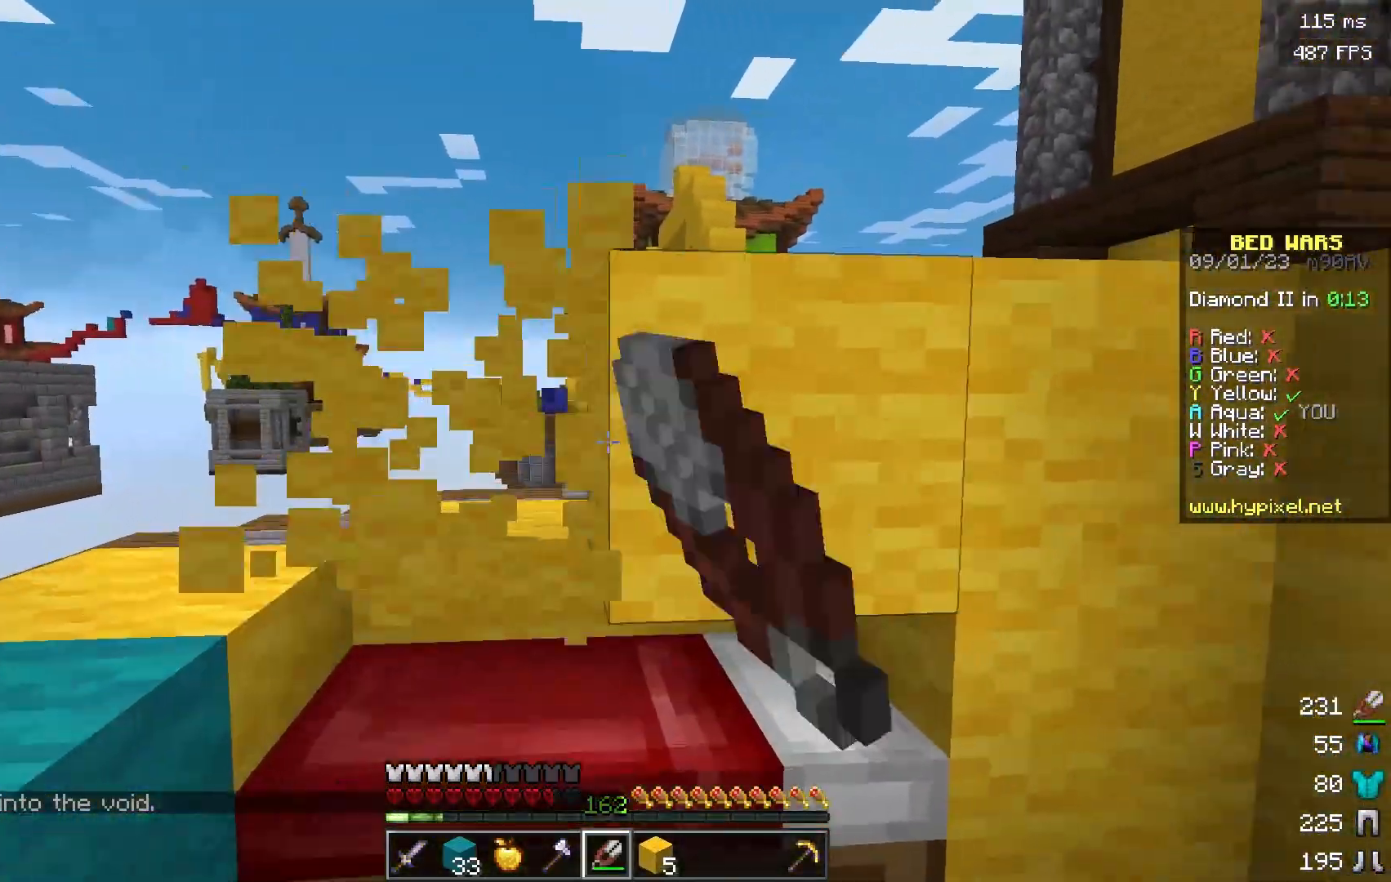
{"keys": [], "mouse": ["left"], "events": [[67, "a", "down"], [117, "w", "up"], [301, "a", "up"]]}
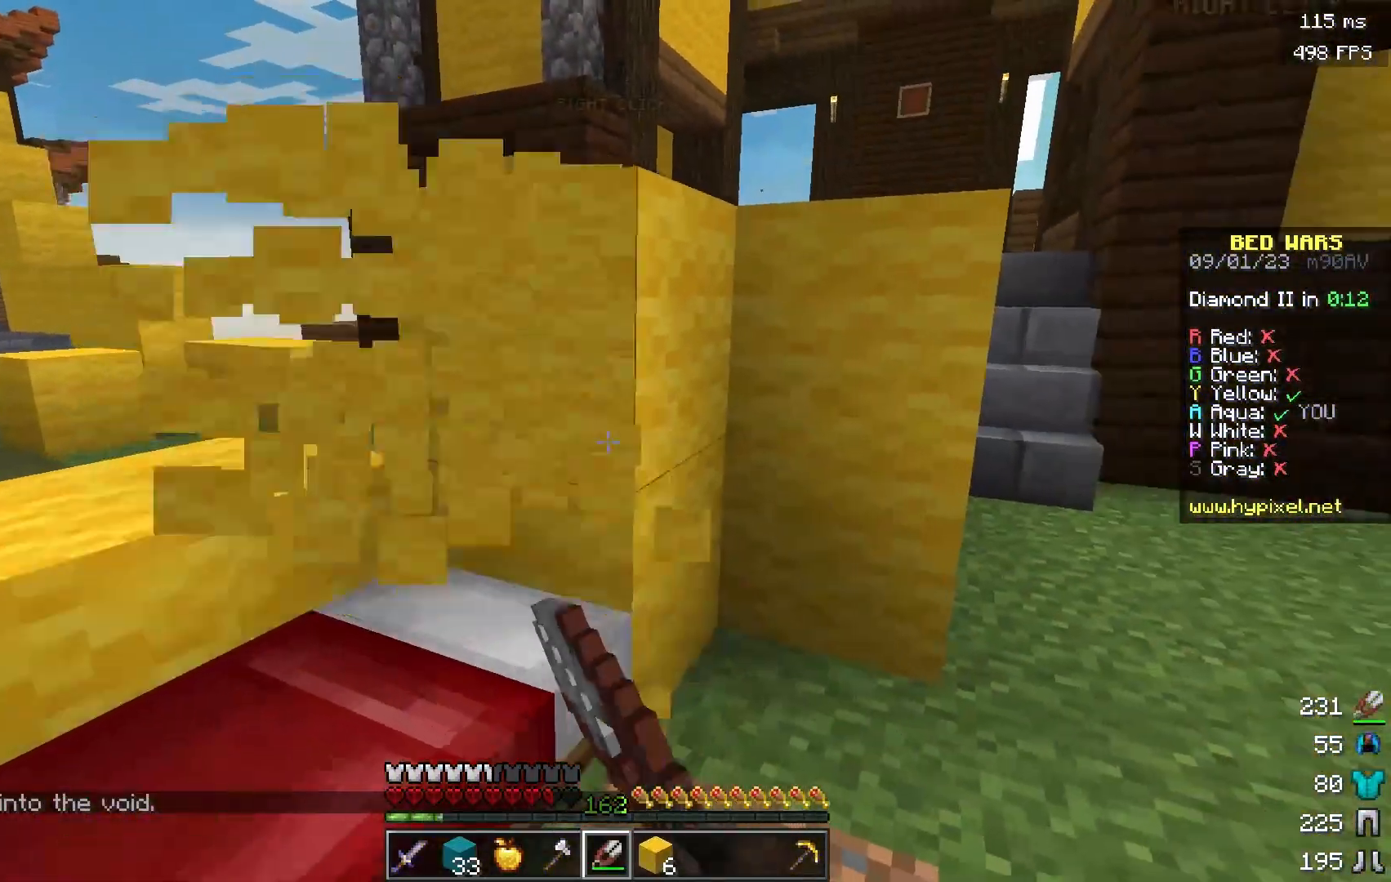
{"keys": [], "mouse": ["left"], "events": [[33, "a", "down"], [183, "s", "down"], [384, "a", "up"], [484, "s", "up"]]}
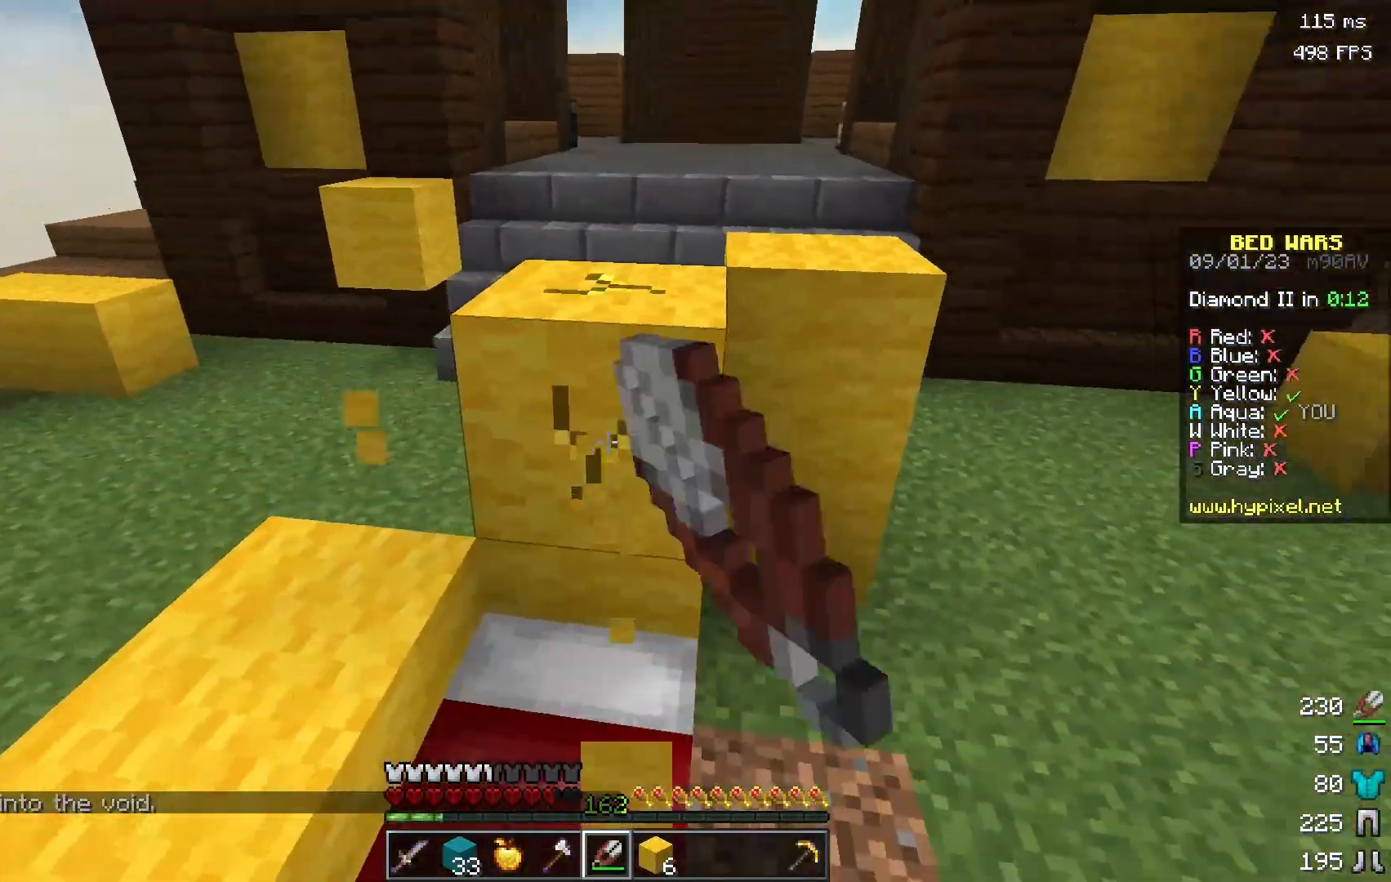
{"keys": [], "mouse": ["left"], "events": [[151, "d", "down"], [351, "d", "up"]]}
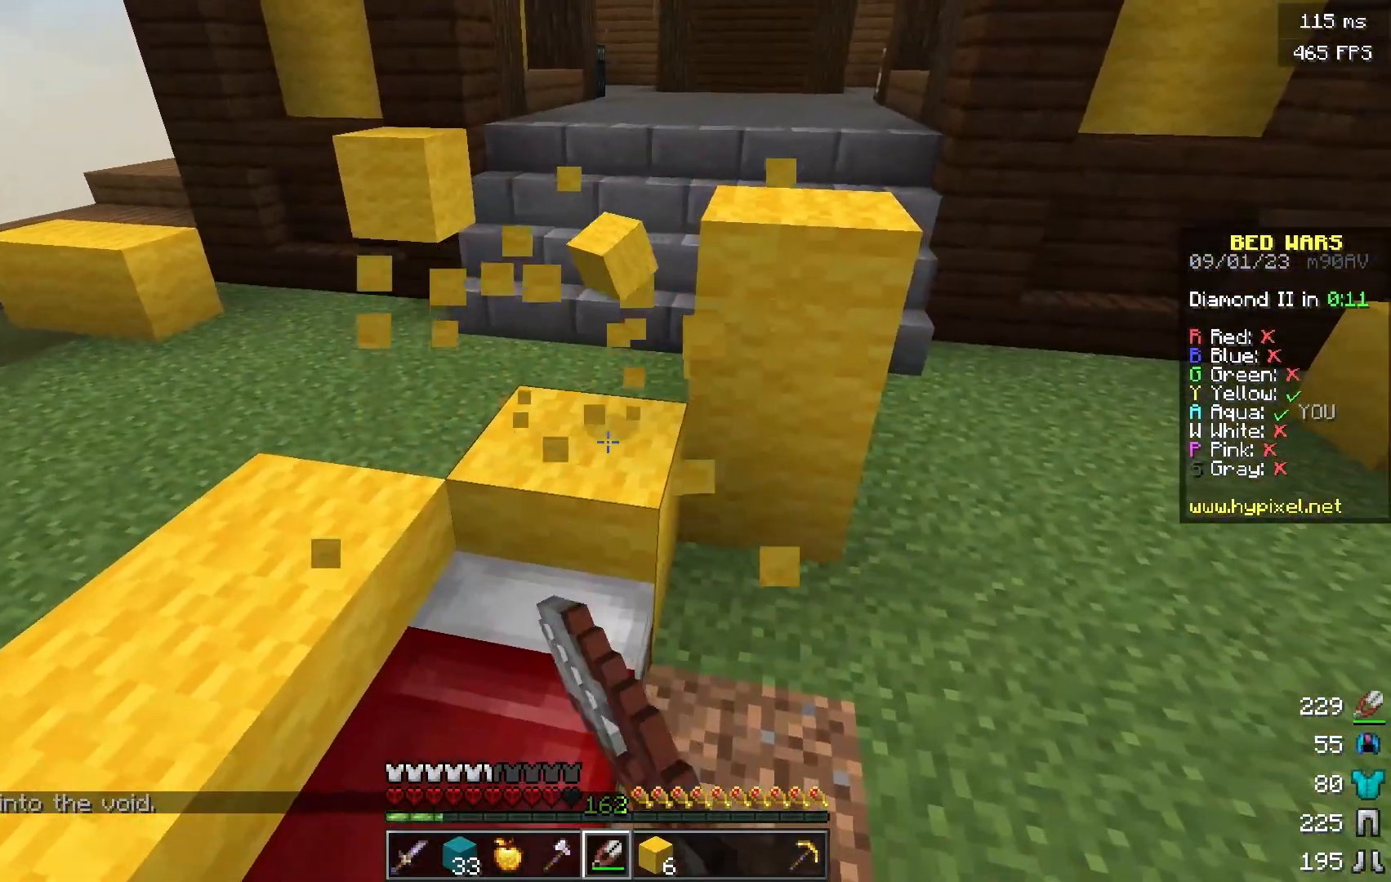
{"keys": [], "mouse": ["left"], "events": []}
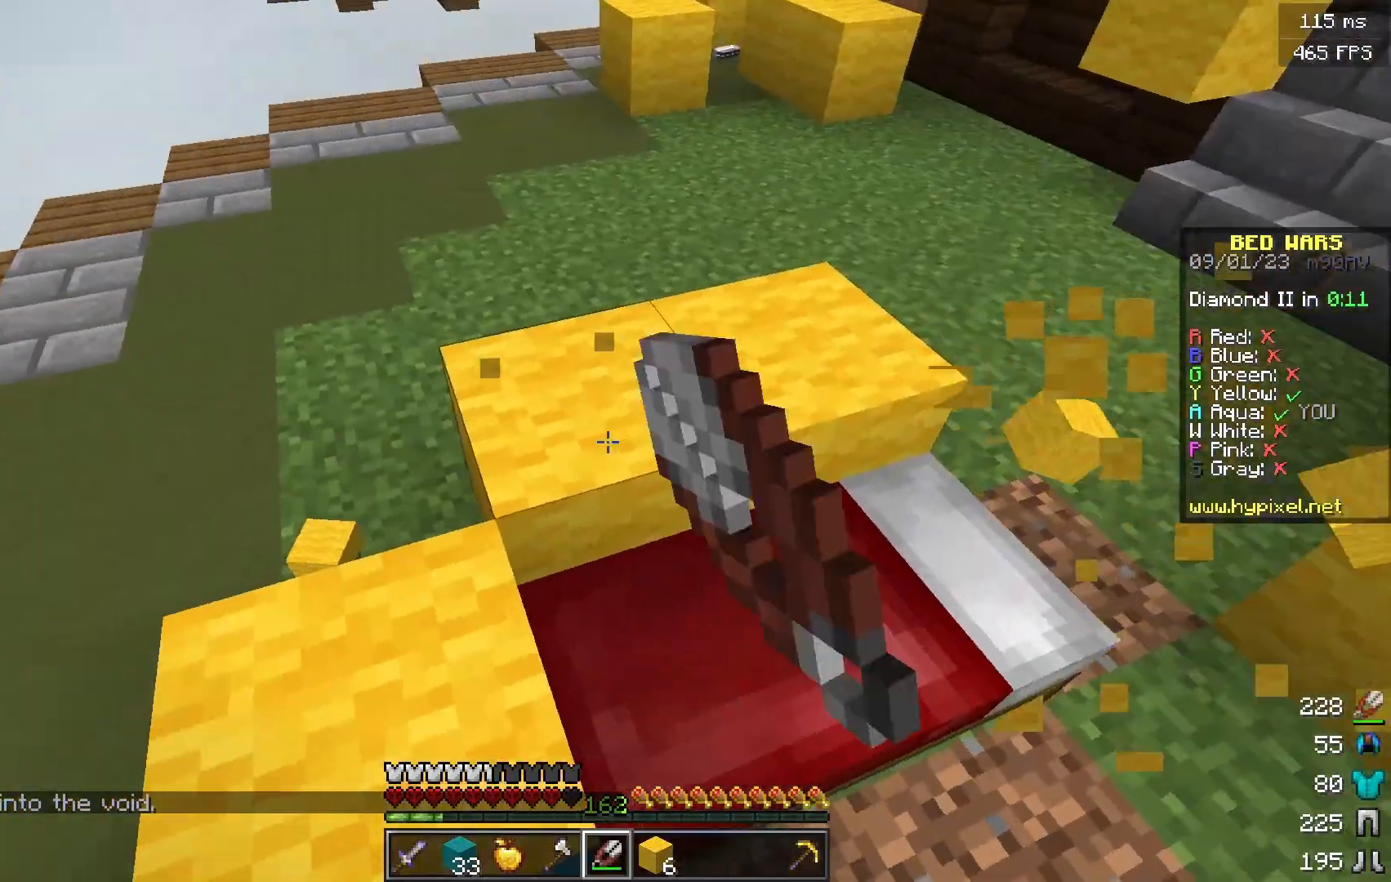
{"keys": ["a"], "mouse": ["left"], "events": [[334, "a", "down"]]}
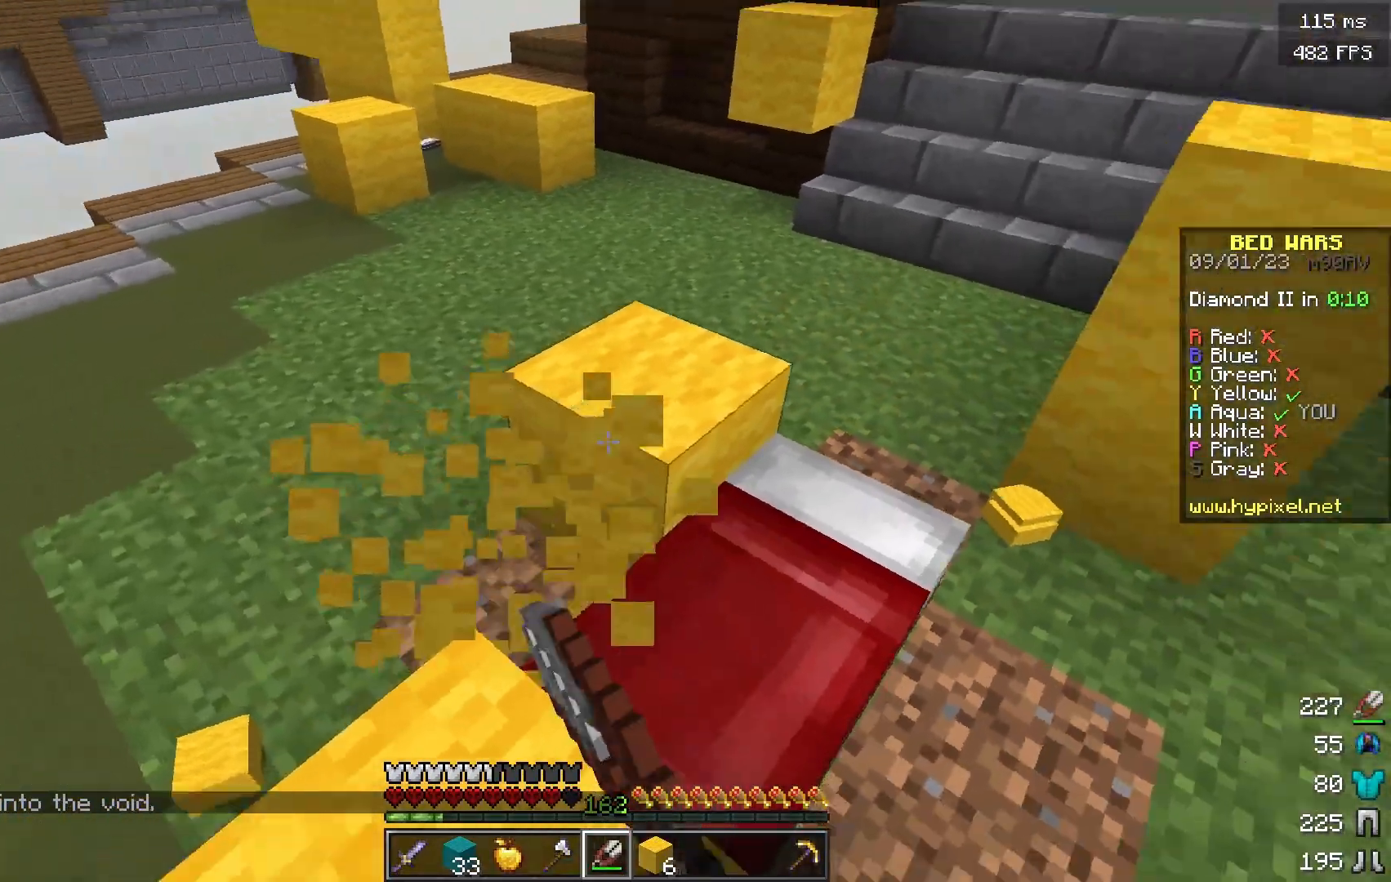
{"keys": [], "mouse": ["left"], "events": [[67, "a", "up"]]}
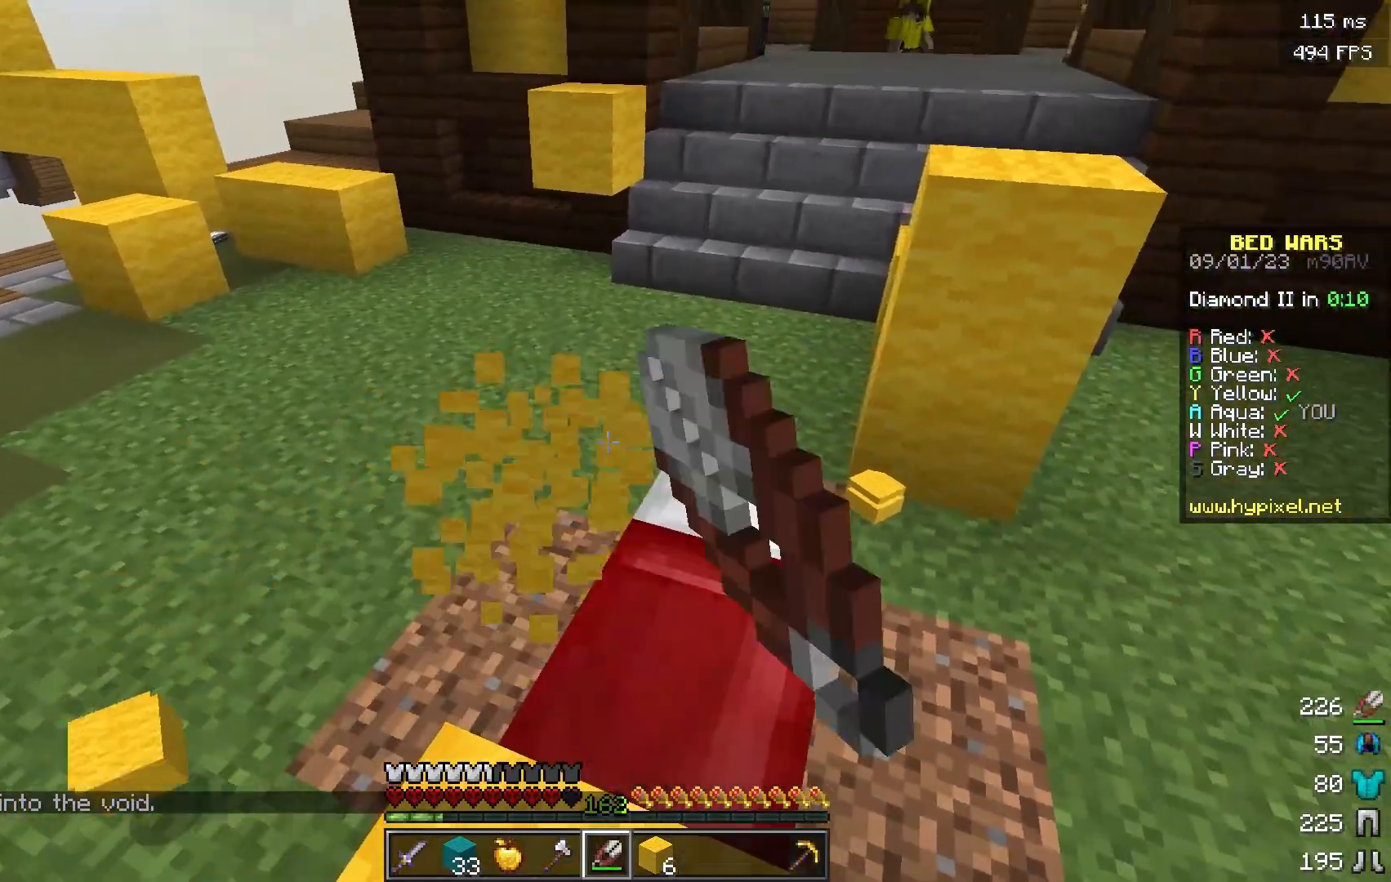
{"keys": ["a", "w"], "mouse": ["left"], "events": [[50, "a", "down"], [317, "a", "up"], [317, "w", "down"], [468, "a", "down"]]}
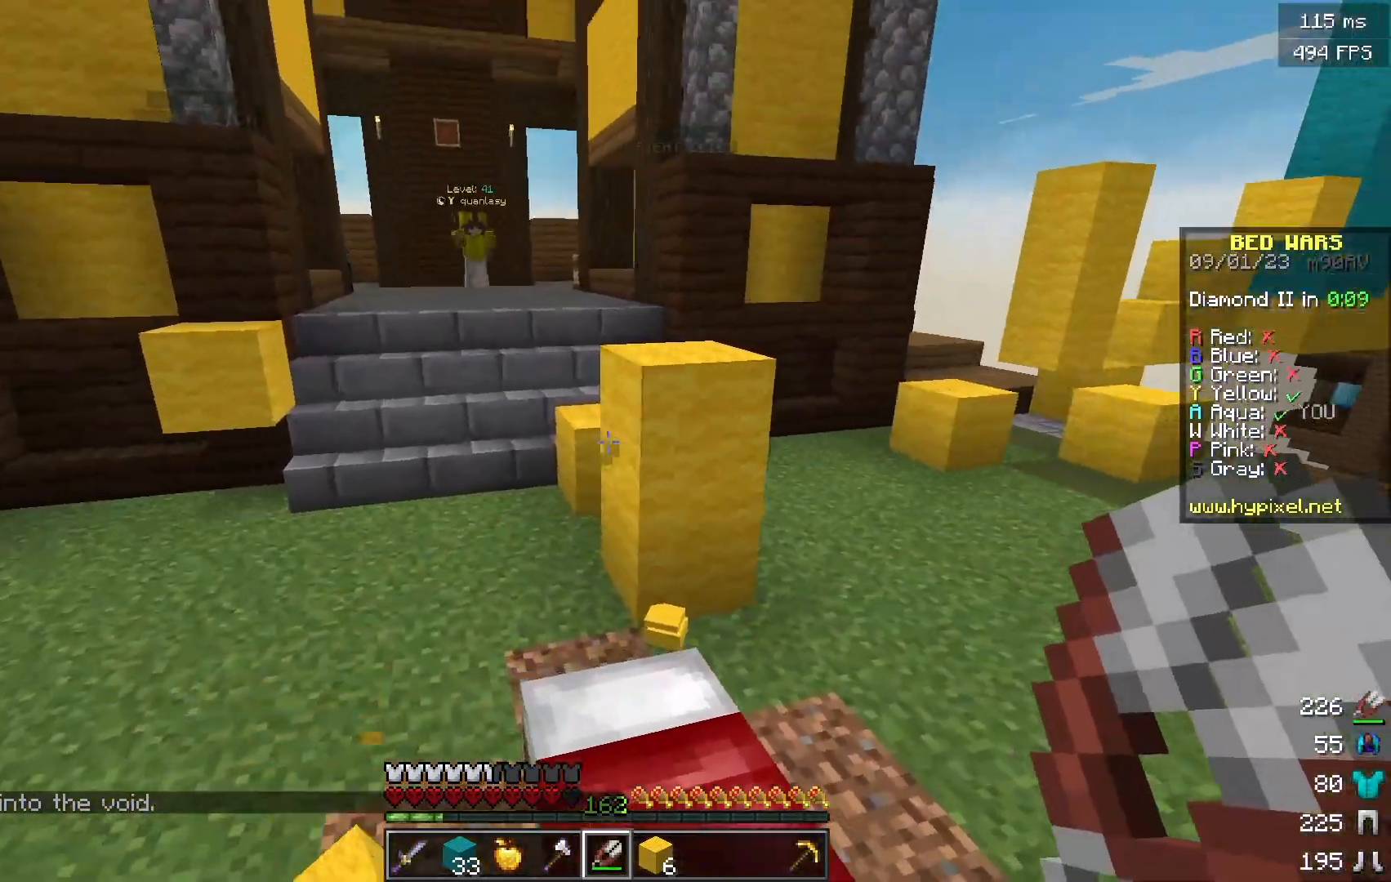
{"keys": [], "mouse": ["left"], "events": [[334, "w", "up"], [384, "a", "up"]]}
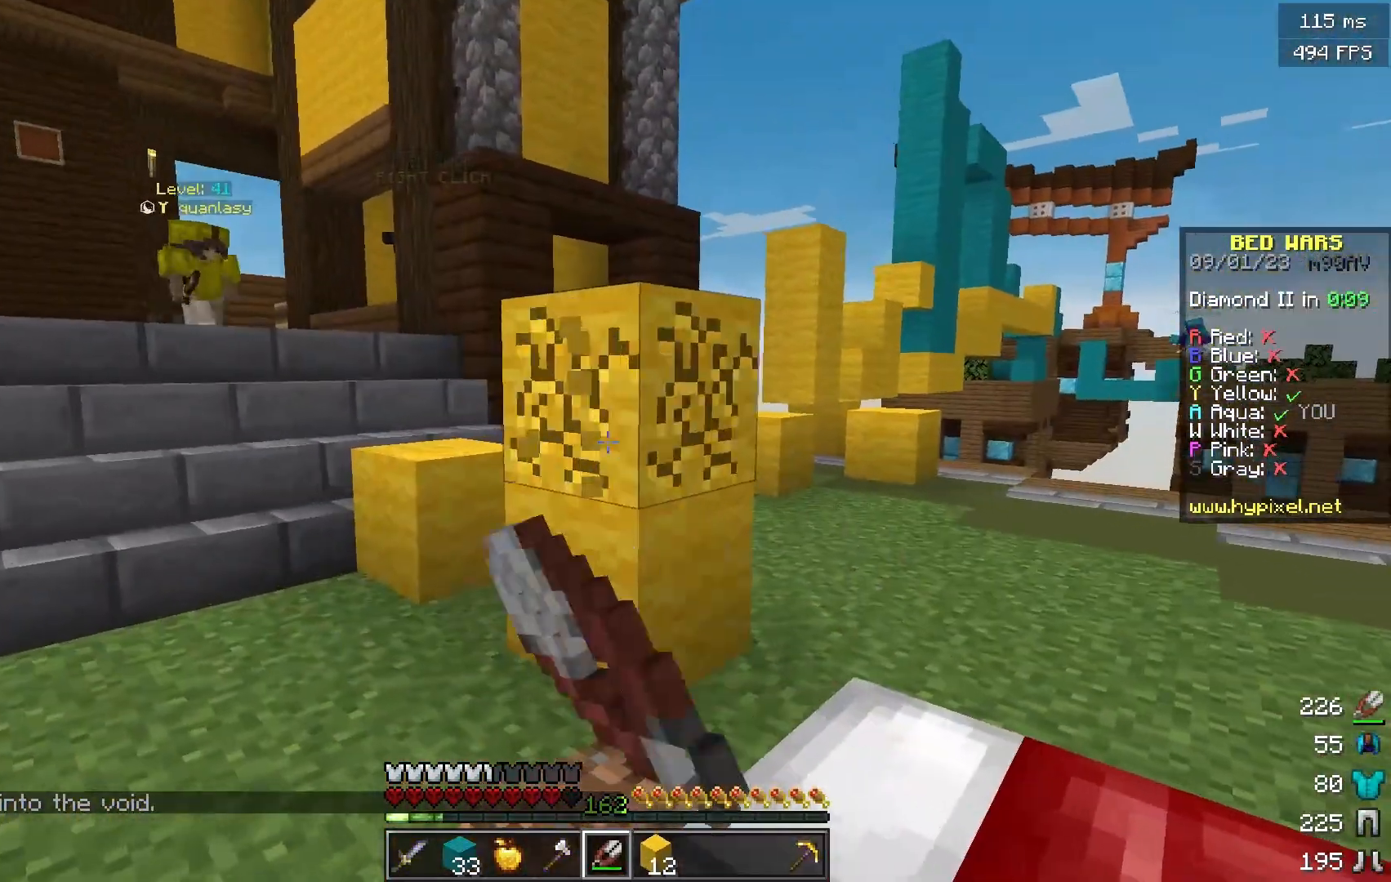
{"keys": [], "mouse": ["left"], "events": [[151, "s", "down"], [401, "s", "up"]]}
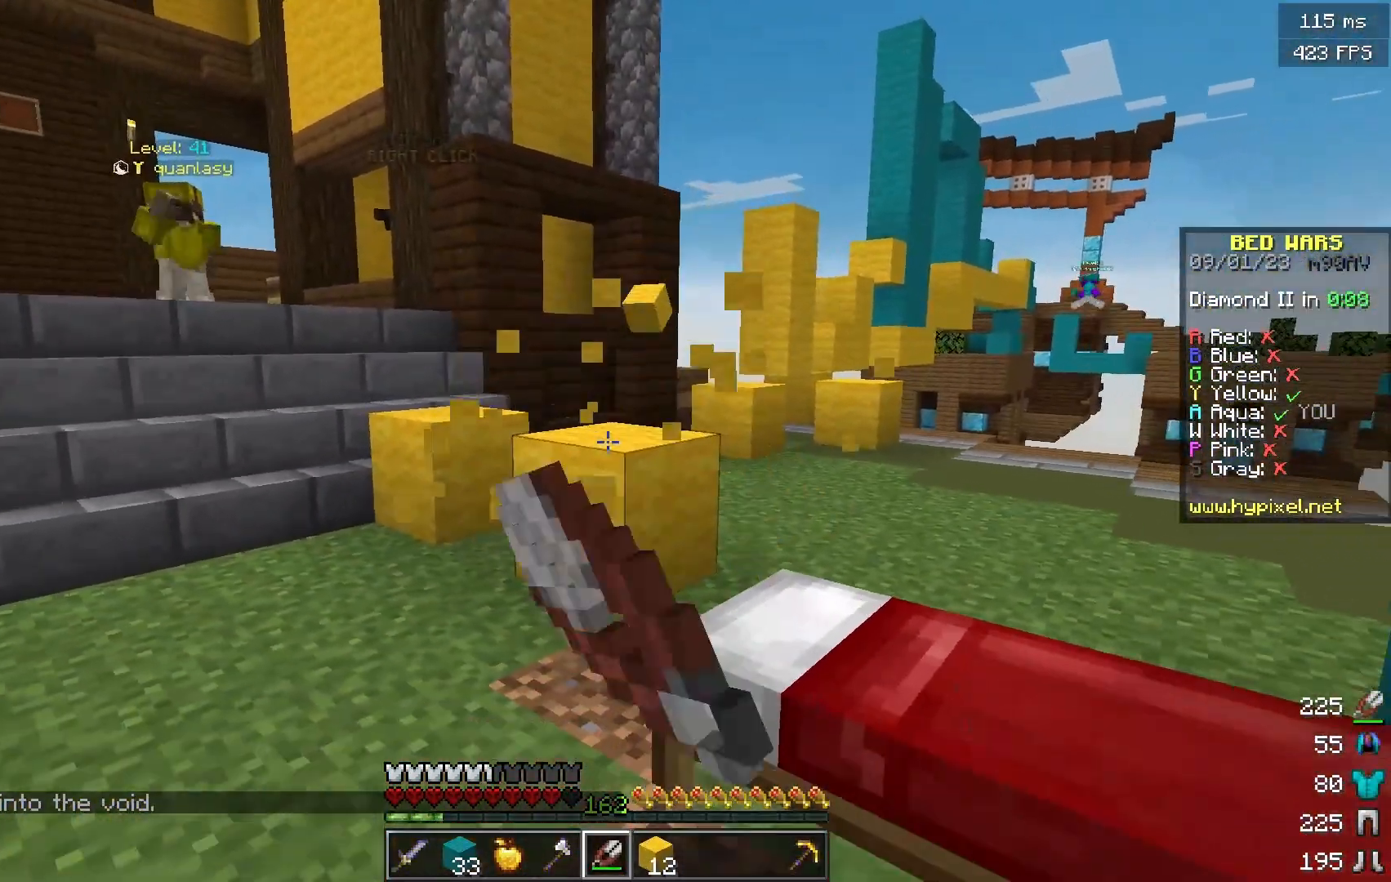
{"keys": ["d"], "mouse": [], "events": [[484, "d", "down"], [484, "mouse_left", "up"]]}
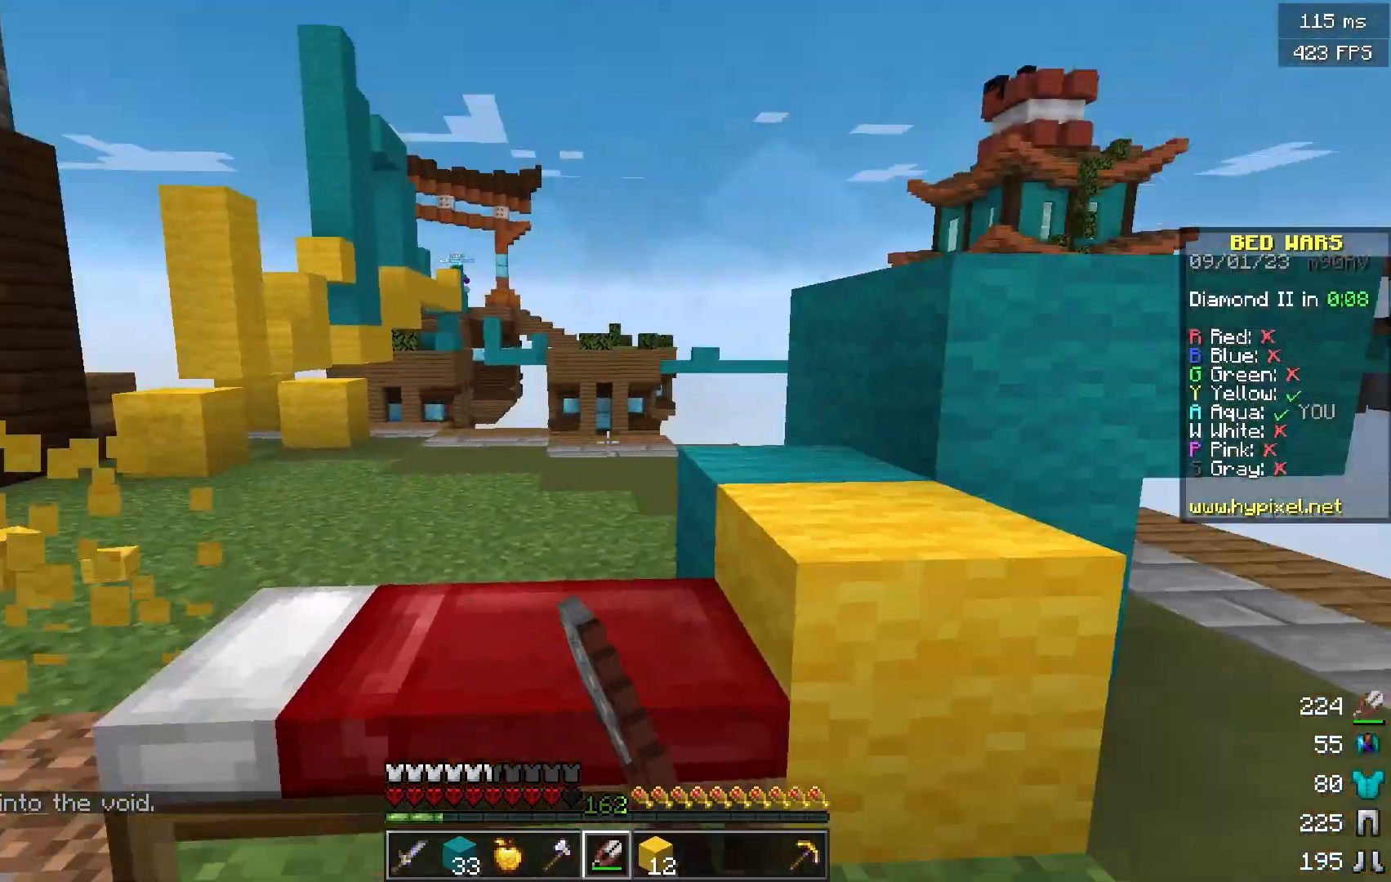
{"keys": ["d"], "mouse": ["left"], "events": [[50, "mouse_left", "down"]]}
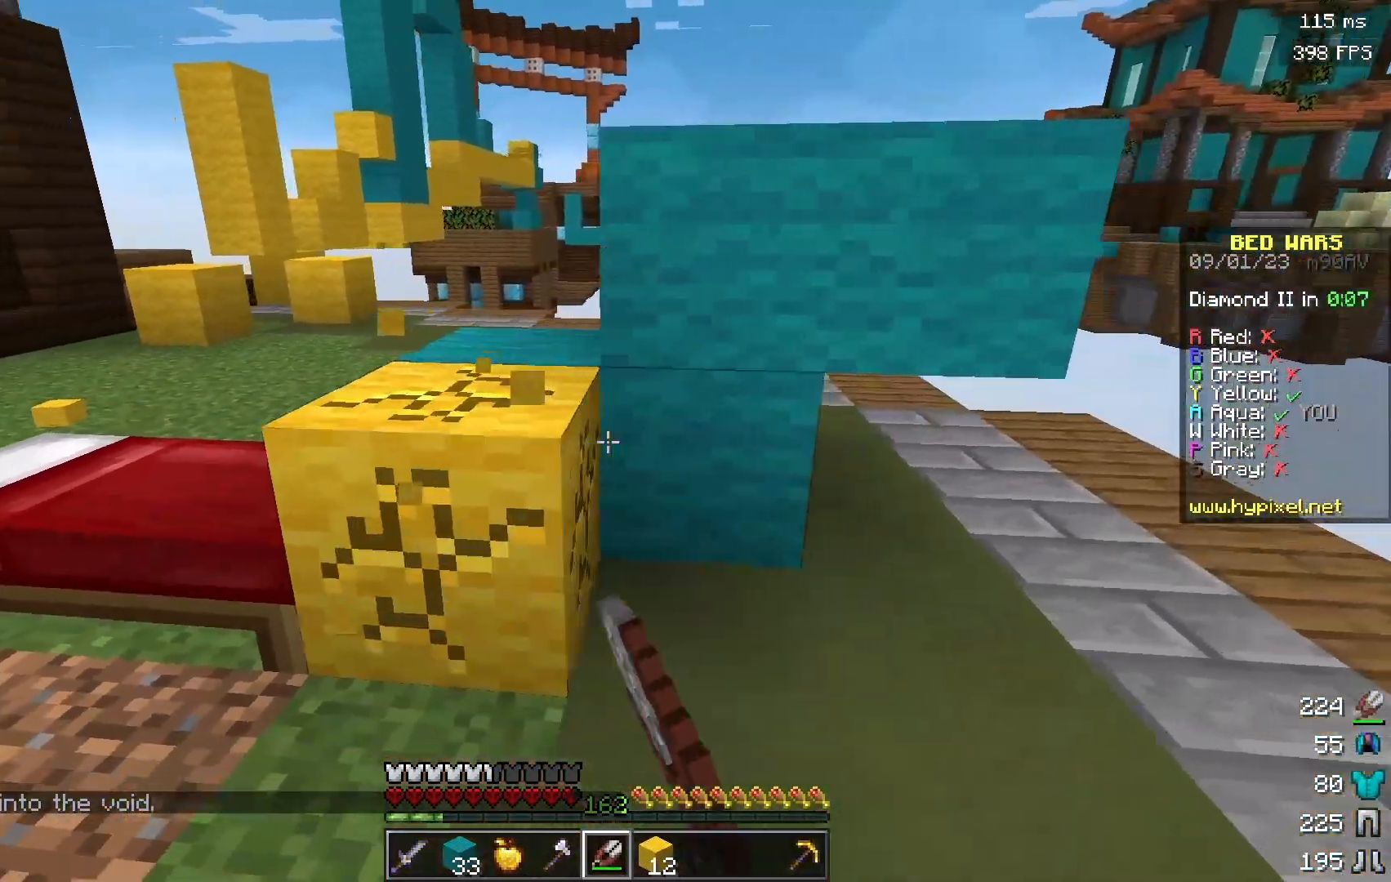
{"keys": [], "mouse": ["left"], "events": [[50, "d", "up"]]}
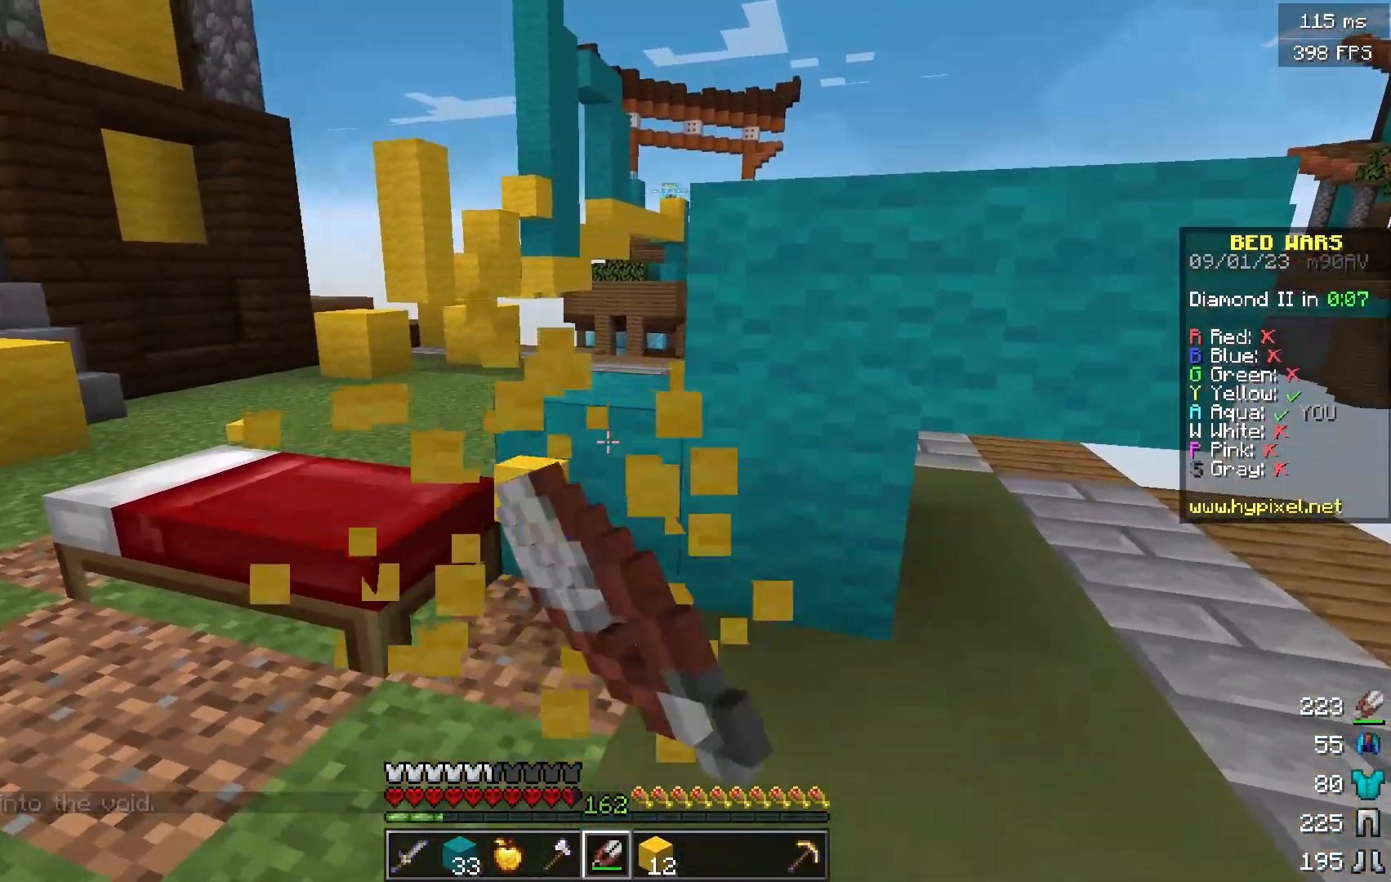
{"keys": [], "mouse": ["left"], "events": []}
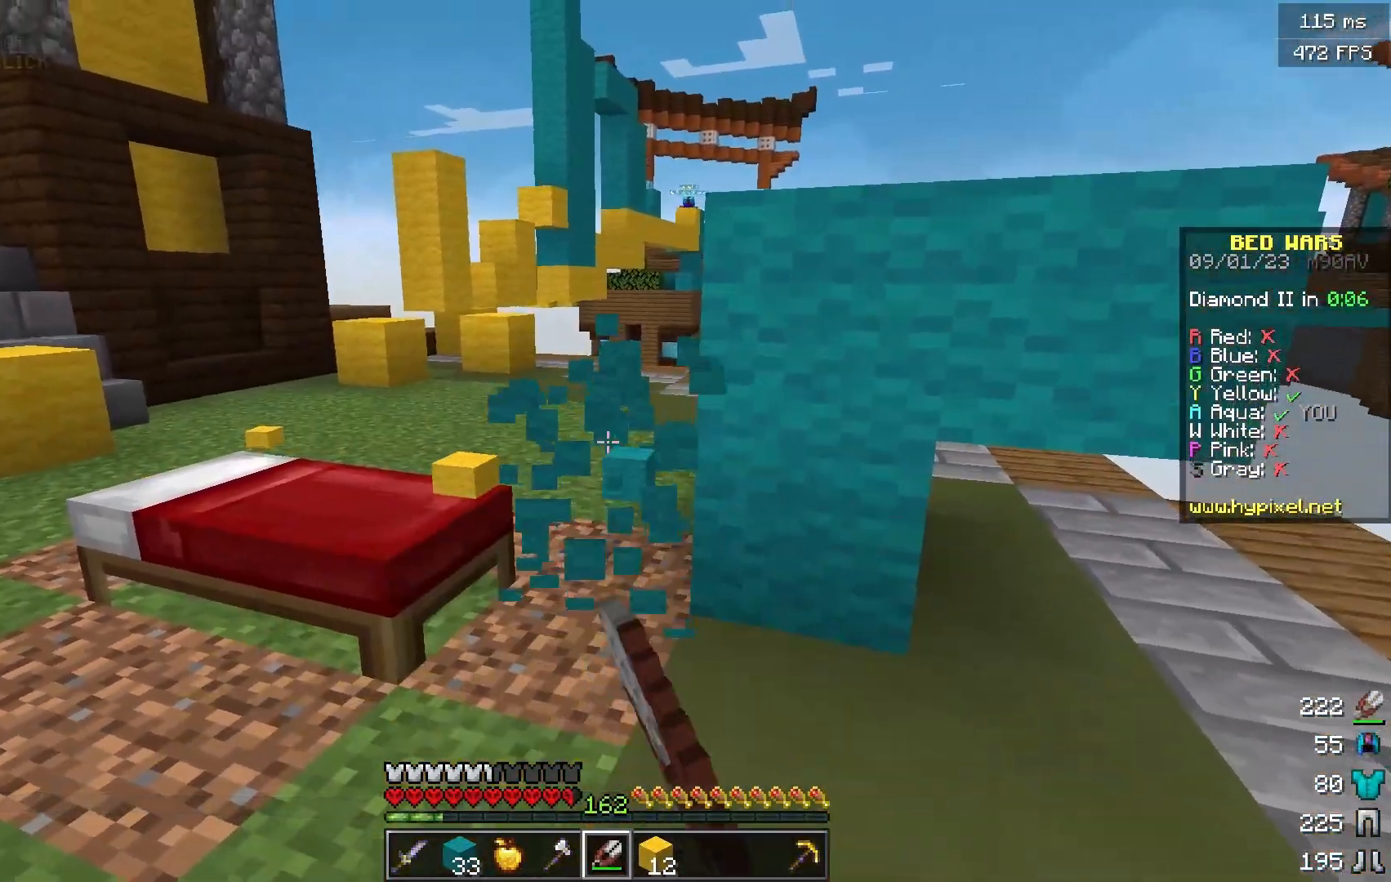
{"keys": ["w"], "mouse": [], "events": [[134, "mouse_left", "up"], [200, "w", "down"]]}